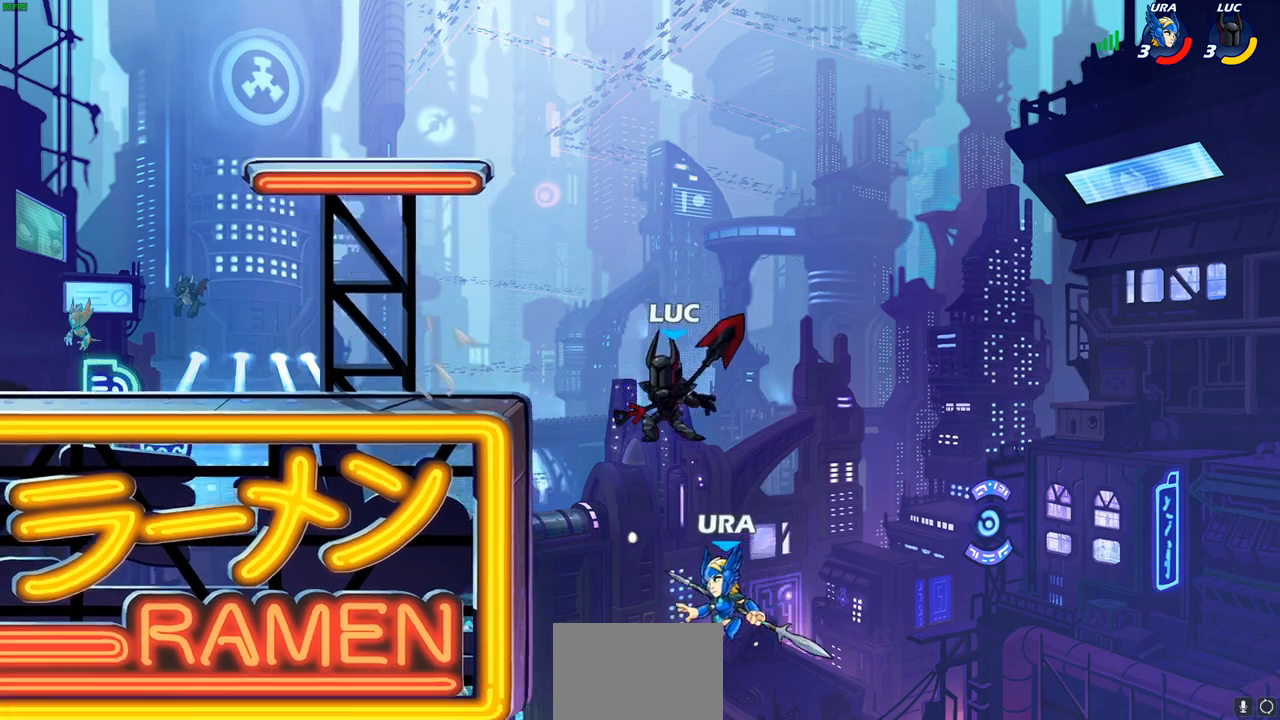
Gameplay with a controller (PlayStation layout); each line is a JSON object with the inputs held at the frame after it. "events" lists button and stick changes between this image and that frame as [ms after this image, input, new state], when the widget could be followed in between.
{"buttons": [], "left_stick": "center", "right_stick": "center", "events": []}
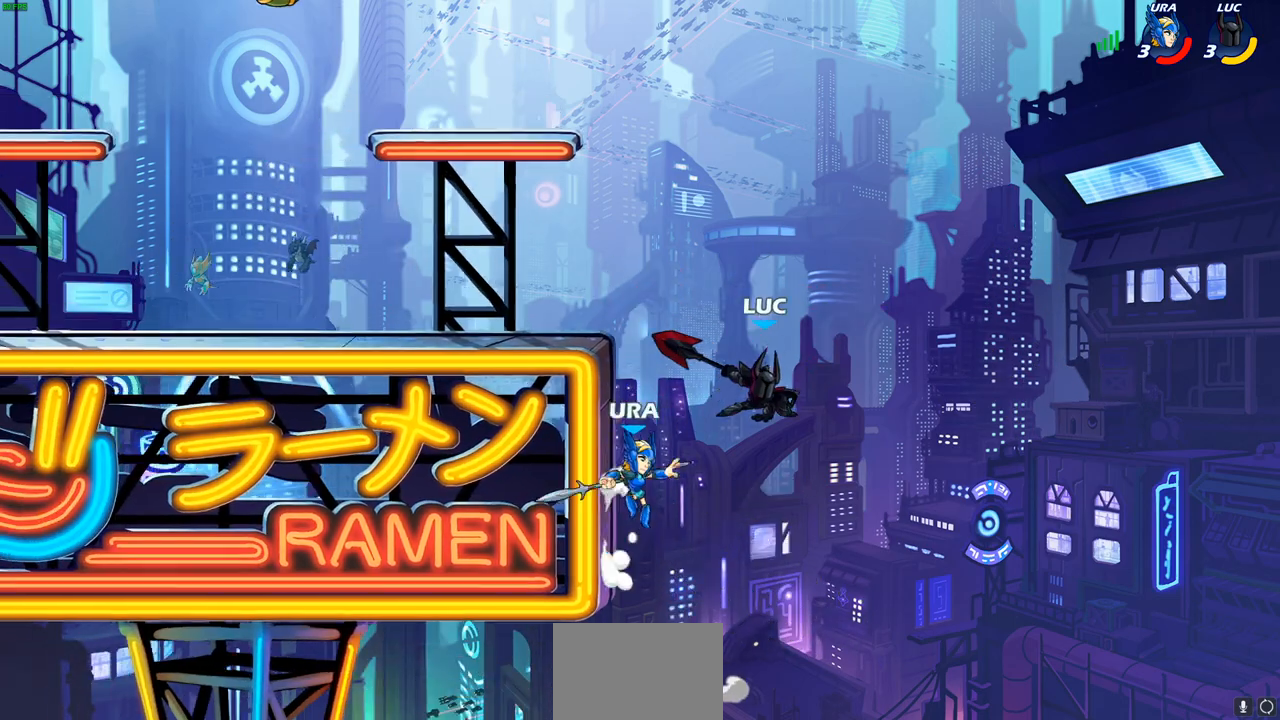
{"buttons": [], "left_stick": "center", "right_stick": "center", "events": [[83, "CROSS", "down"], [150, "SQUARE", "down"], [150, "left_stick", "down"], [200, "CROSS", "up"], [250, "SQUARE", "up"], [333, "left_stick", "center"]]}
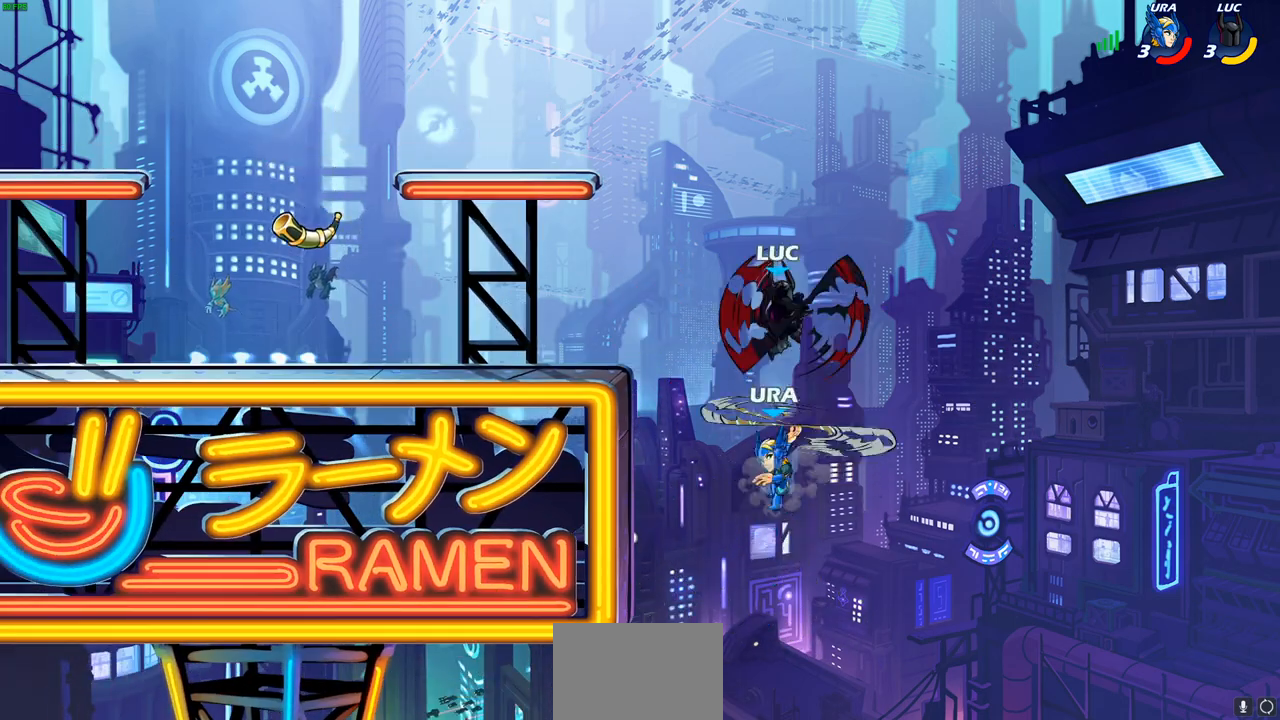
{"buttons": ["CROSS", "SQUARE"], "left_stick": "down", "right_stick": "center", "events": [[167, "left_stick", "left"], [417, "CROSS", "down"], [450, "left_stick", "down"], [467, "SQUARE", "down"]]}
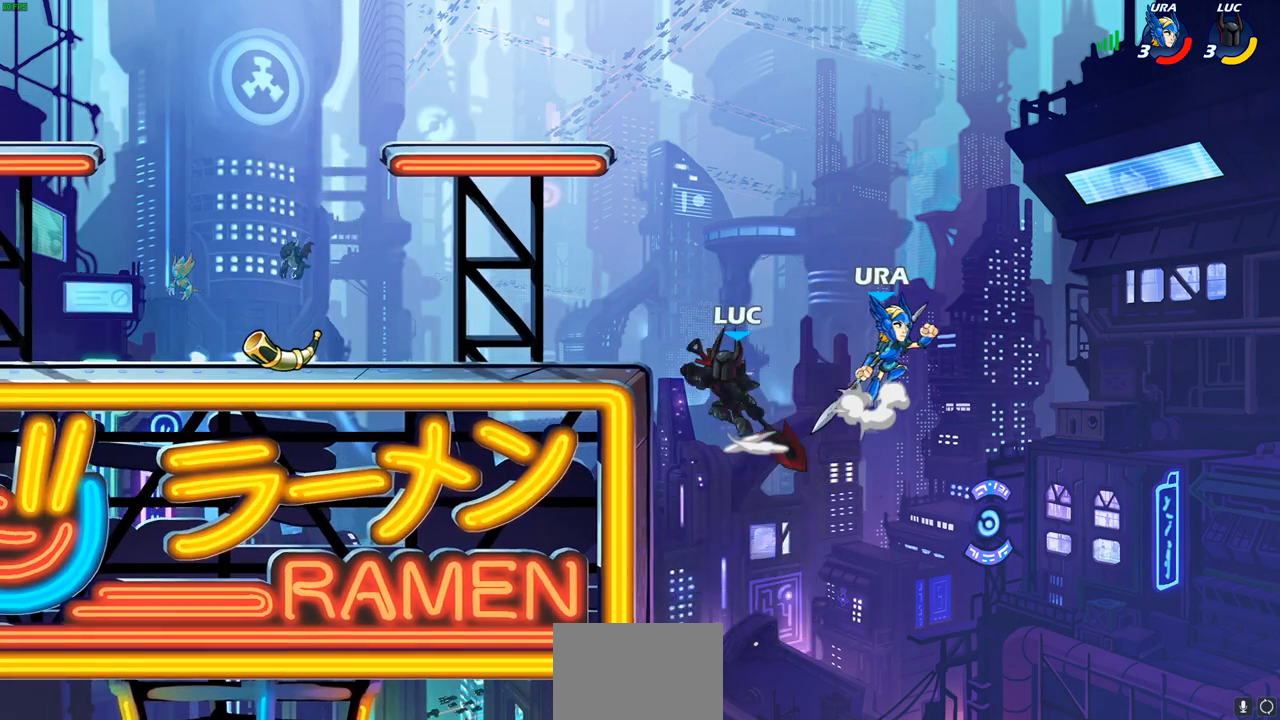
{"buttons": [], "left_stick": "left", "right_stick": "center", "events": [[33, "CROSS", "up"], [50, "left_stick", "down-right"], [83, "SQUARE", "up"], [167, "left_stick", "left"]]}
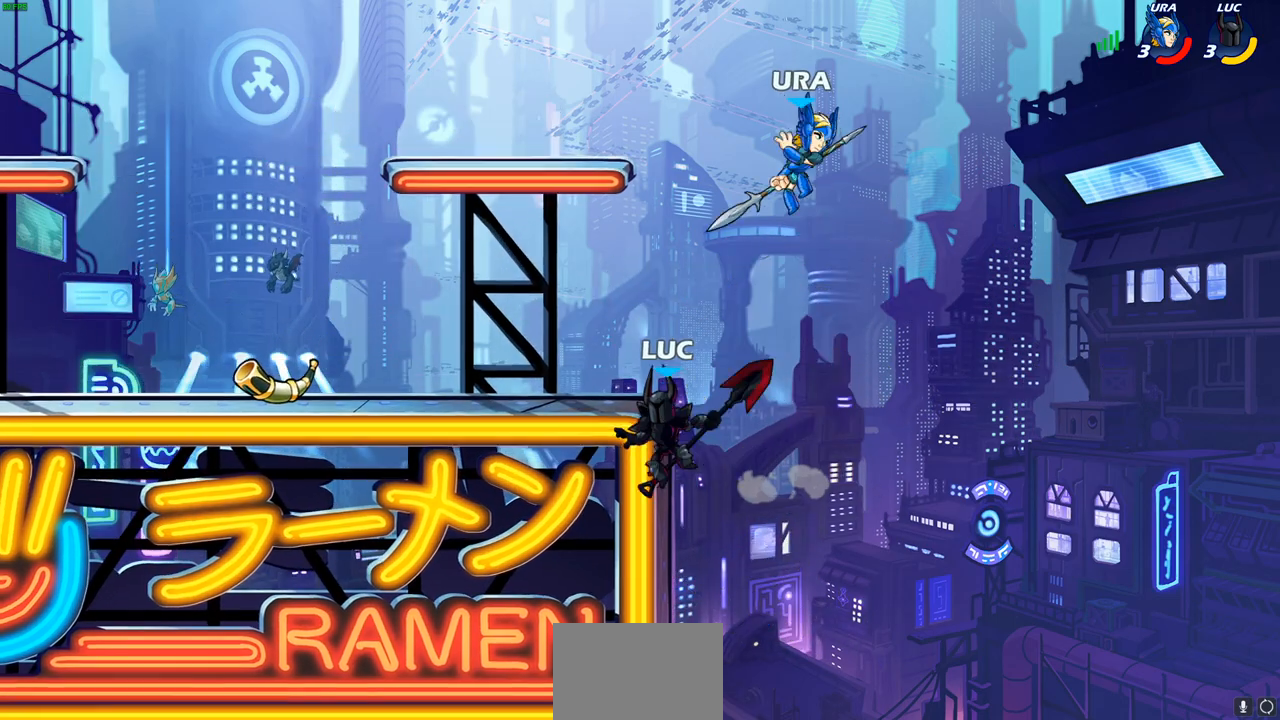
{"buttons": [], "left_stick": "center", "right_stick": "center", "events": [[133, "left_stick", "center"], [150, "CIRCLE", "down"], [217, "CIRCLE", "up"], [217, "left_stick", "left"], [483, "left_stick", "center"]]}
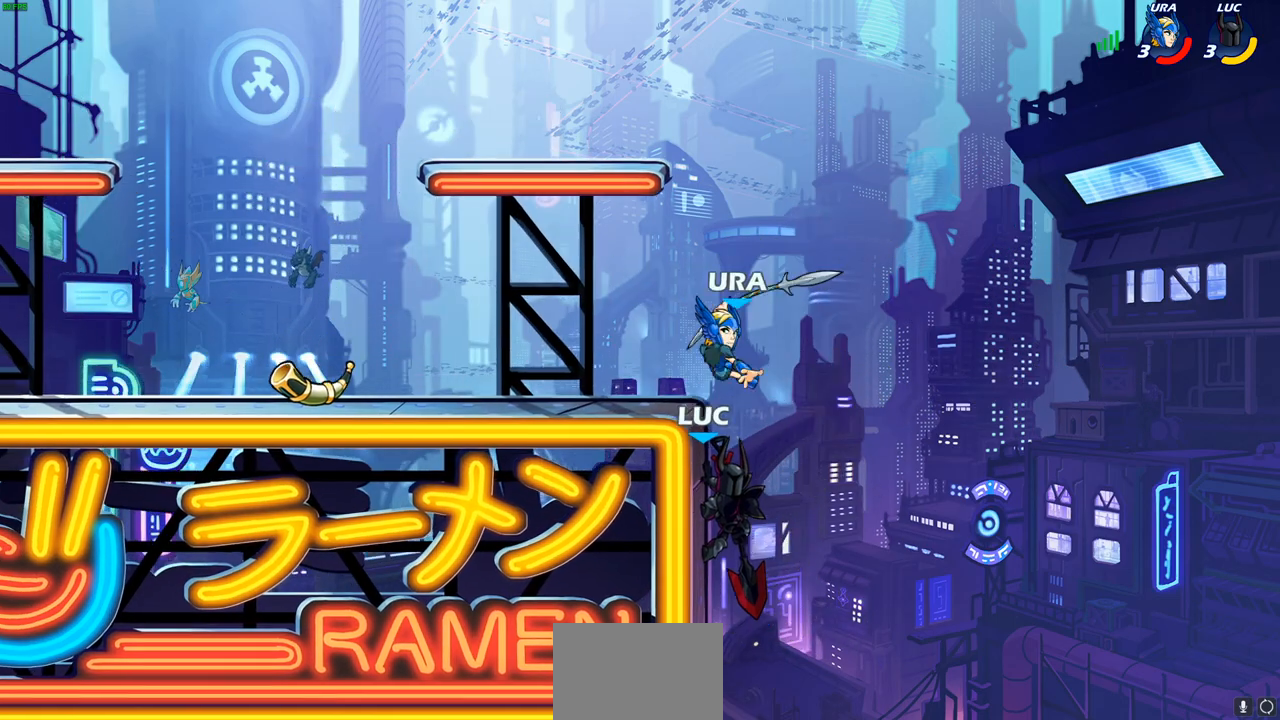
{"buttons": [], "left_stick": "center", "right_stick": "center", "events": [[150, "left_stick", "left"], [183, "CROSS", "down"], [267, "CROSS", "up"], [300, "R2", "down"], [300, "left_stick", "center"], [333, "CIRCLE", "down"], [433, "CIRCLE", "up"], [450, "R2", "up"]]}
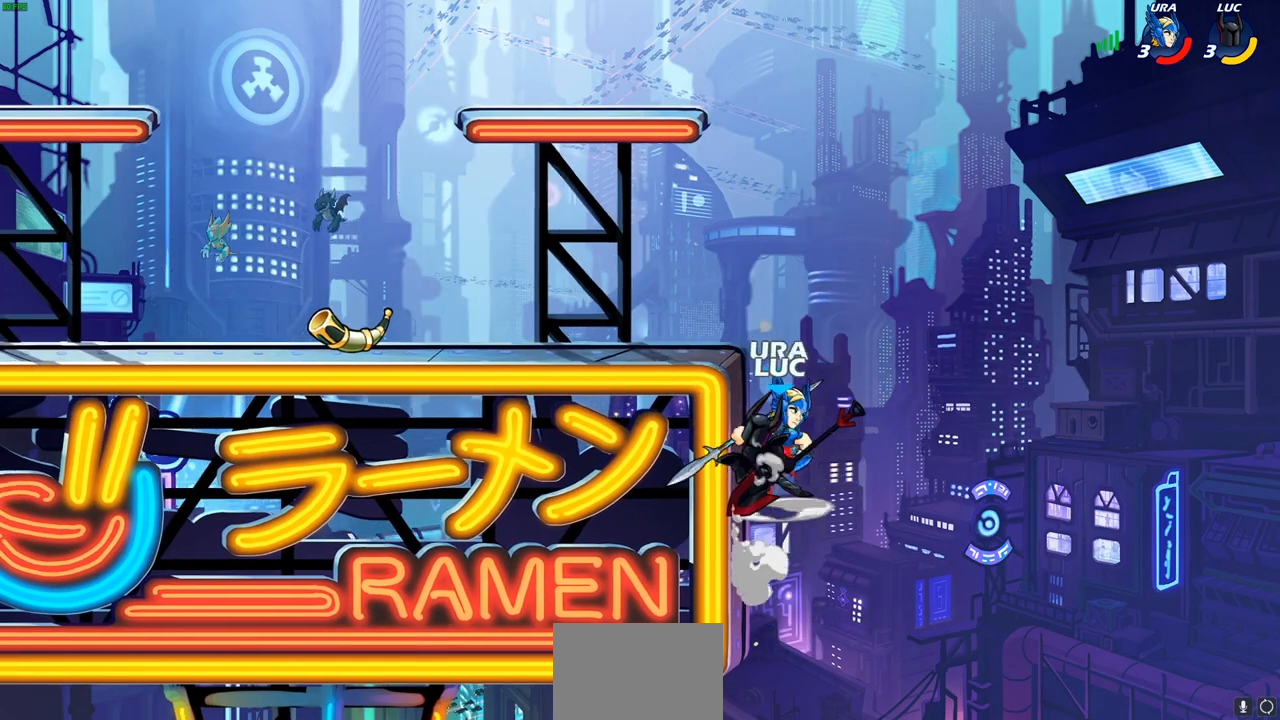
{"buttons": [], "left_stick": "center", "right_stick": "center", "events": []}
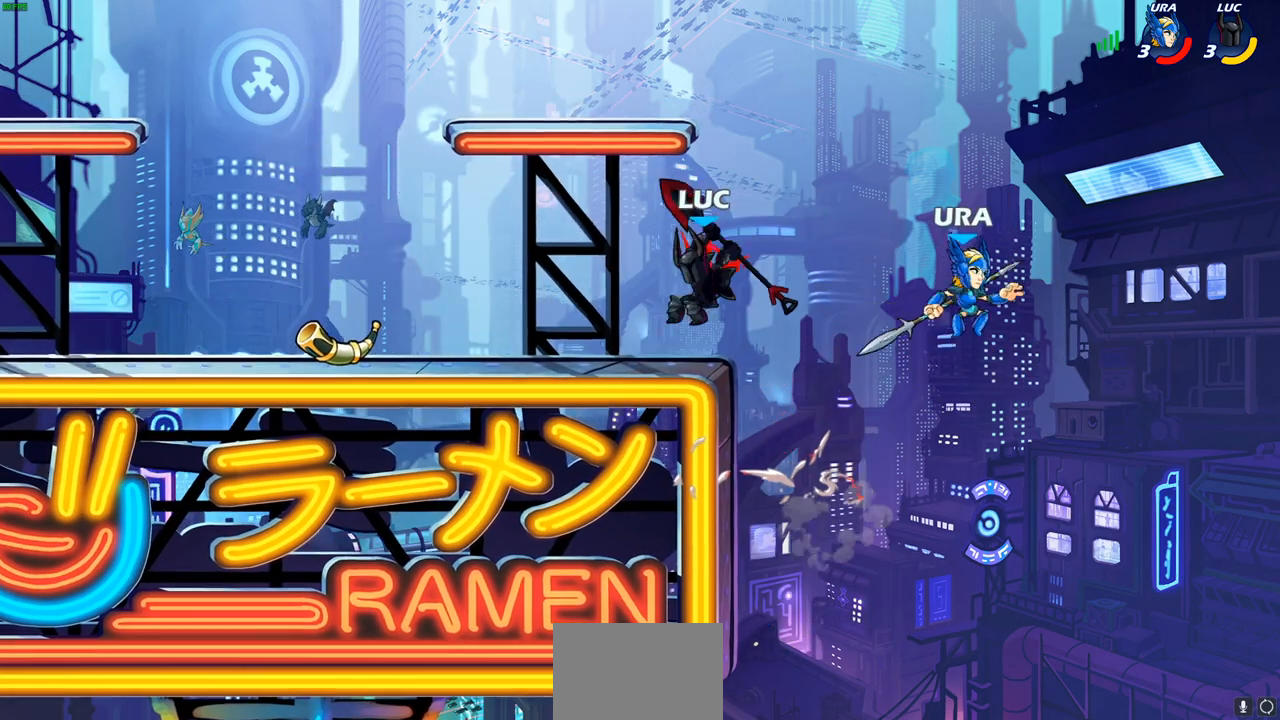
{"buttons": ["CROSS", "R1"], "left_stick": "left", "right_stick": "center", "events": [[317, "R1", "down"], [333, "left_stick", "left"], [450, "CROSS", "down"]]}
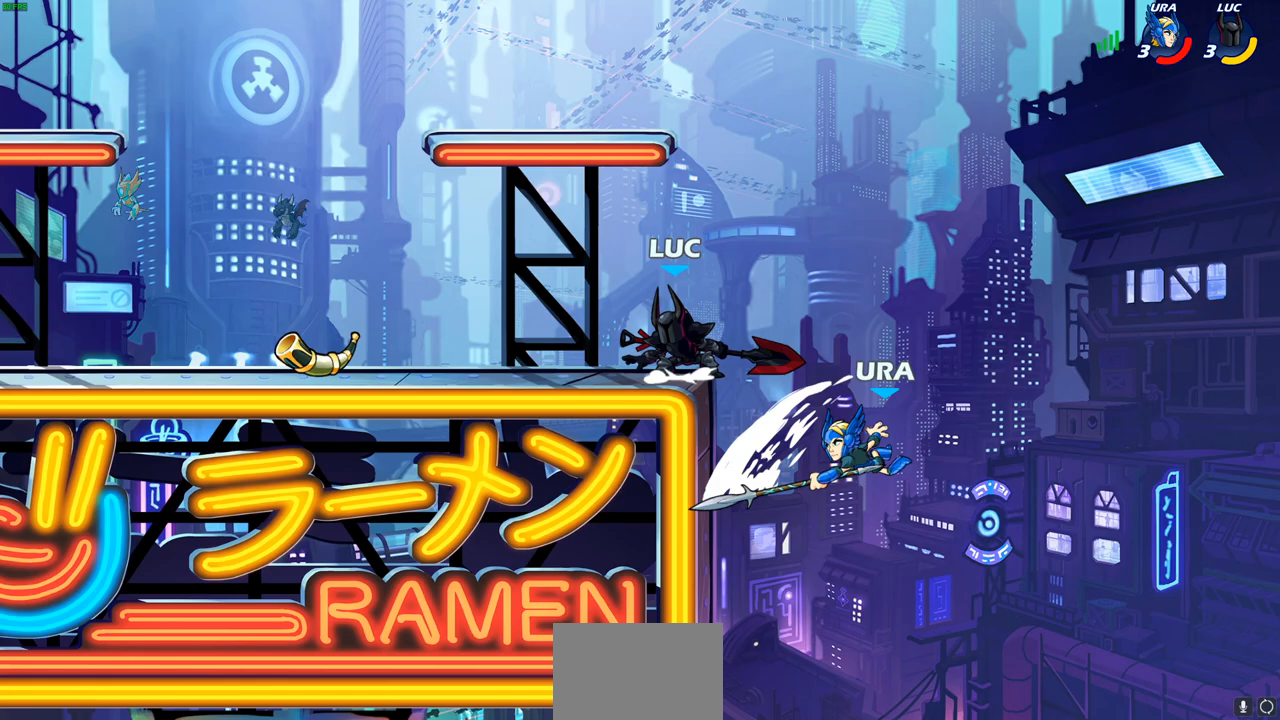
{"buttons": [], "left_stick": "down-right", "right_stick": "center", "events": [[67, "R1", "up"], [117, "CROSS", "up"], [200, "R1", "down"], [250, "R1", "up"], [267, "left_stick", "down-right"]]}
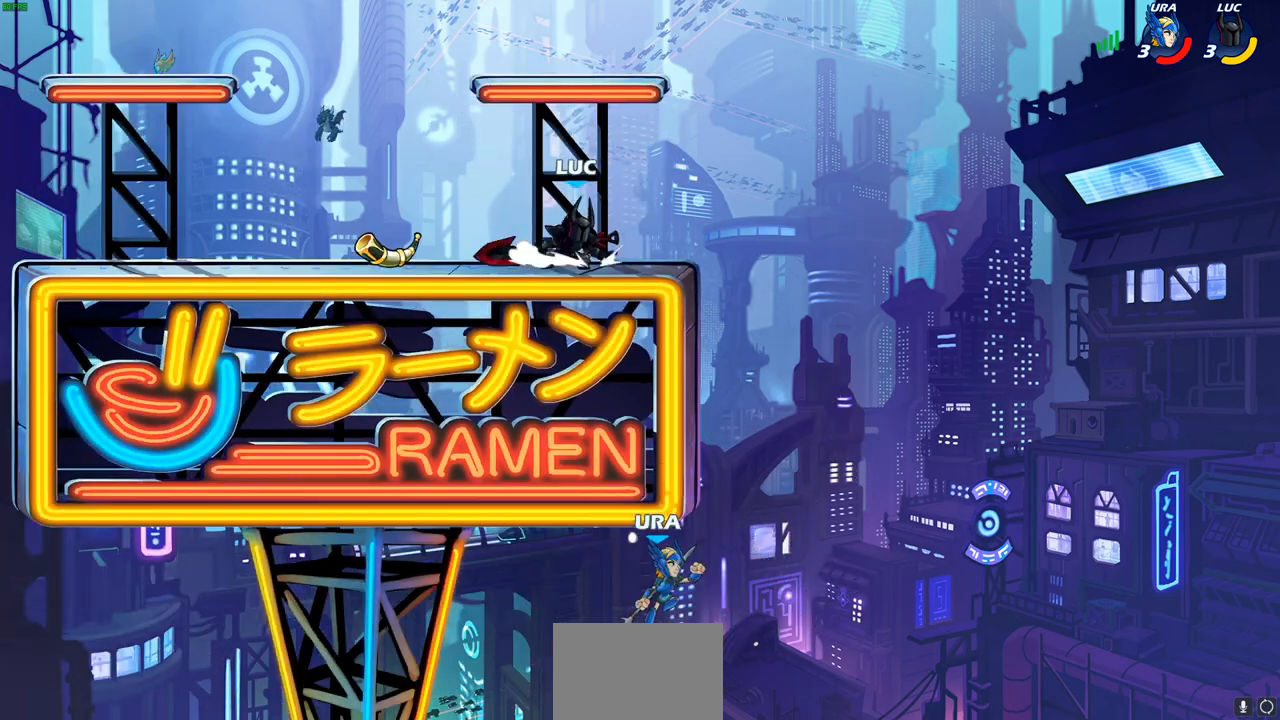
{"buttons": ["CIRCLE"], "left_stick": "center", "right_stick": "center", "events": [[117, "left_stick", "up-right"], [133, "R2", "down"], [183, "CIRCLE", "down"], [183, "left_stick", "up-left"], [267, "R2", "up"], [333, "left_stick", "center"]]}
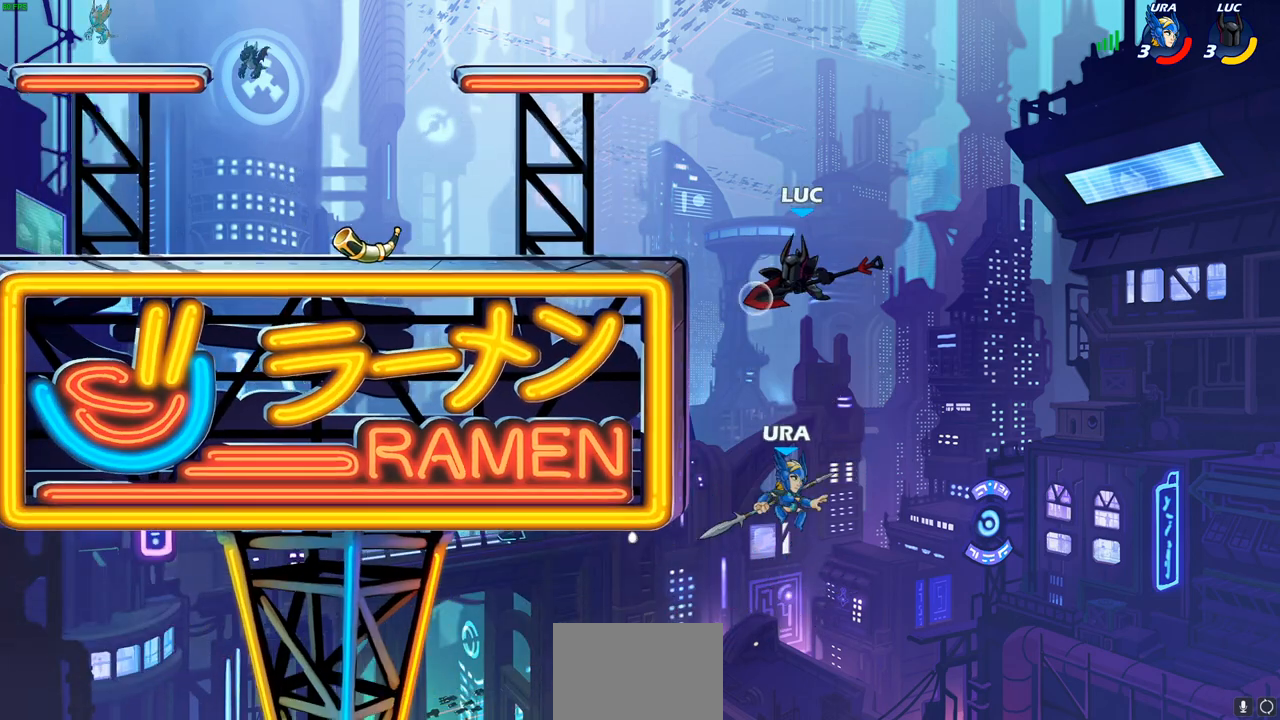
{"buttons": [], "left_stick": "center", "right_stick": "center", "events": [[467, "CIRCLE", "up"]]}
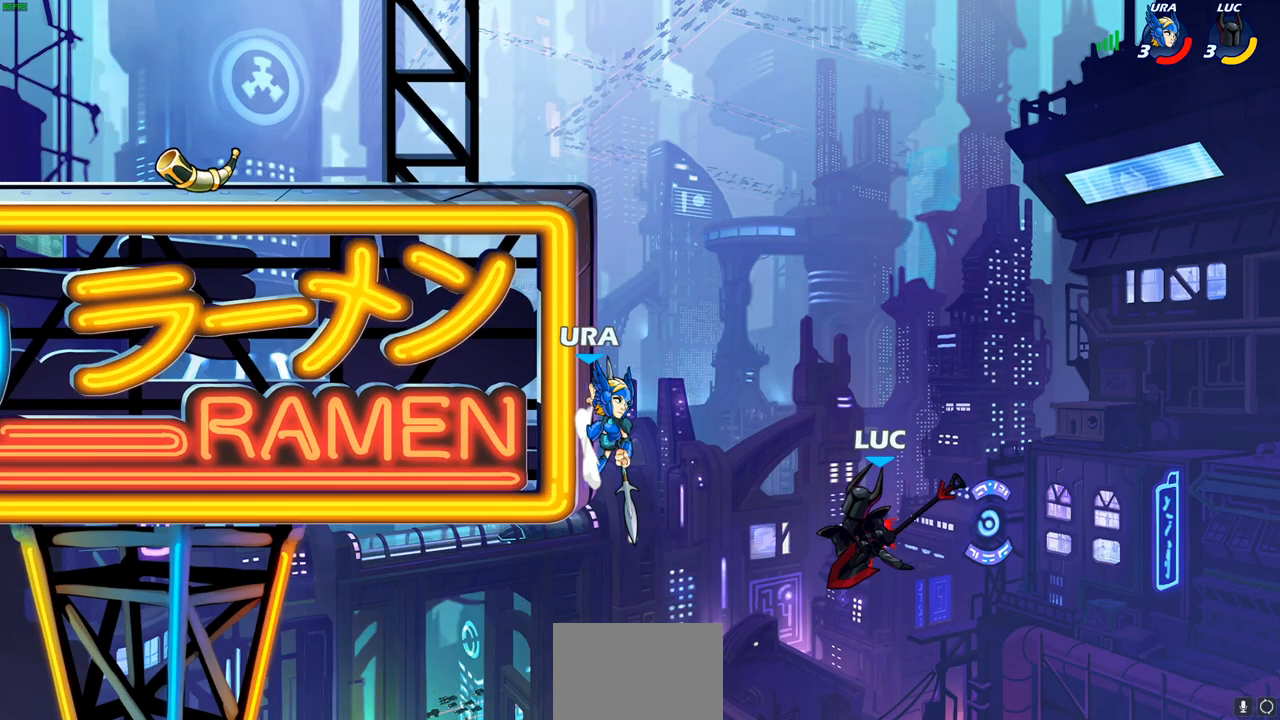
{"buttons": [], "left_stick": "center", "right_stick": "center", "events": [[17, "left_stick", "left"], [467, "left_stick", "center"]]}
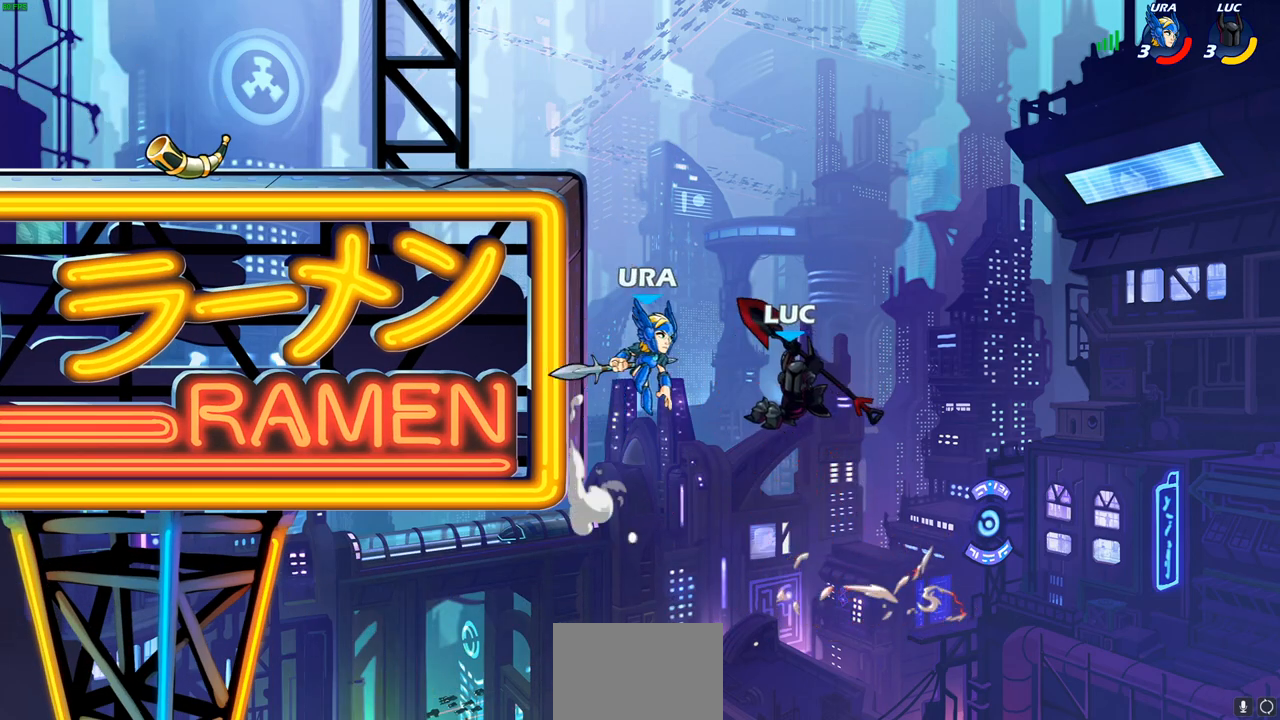
{"buttons": [], "left_stick": "center", "right_stick": "center", "events": []}
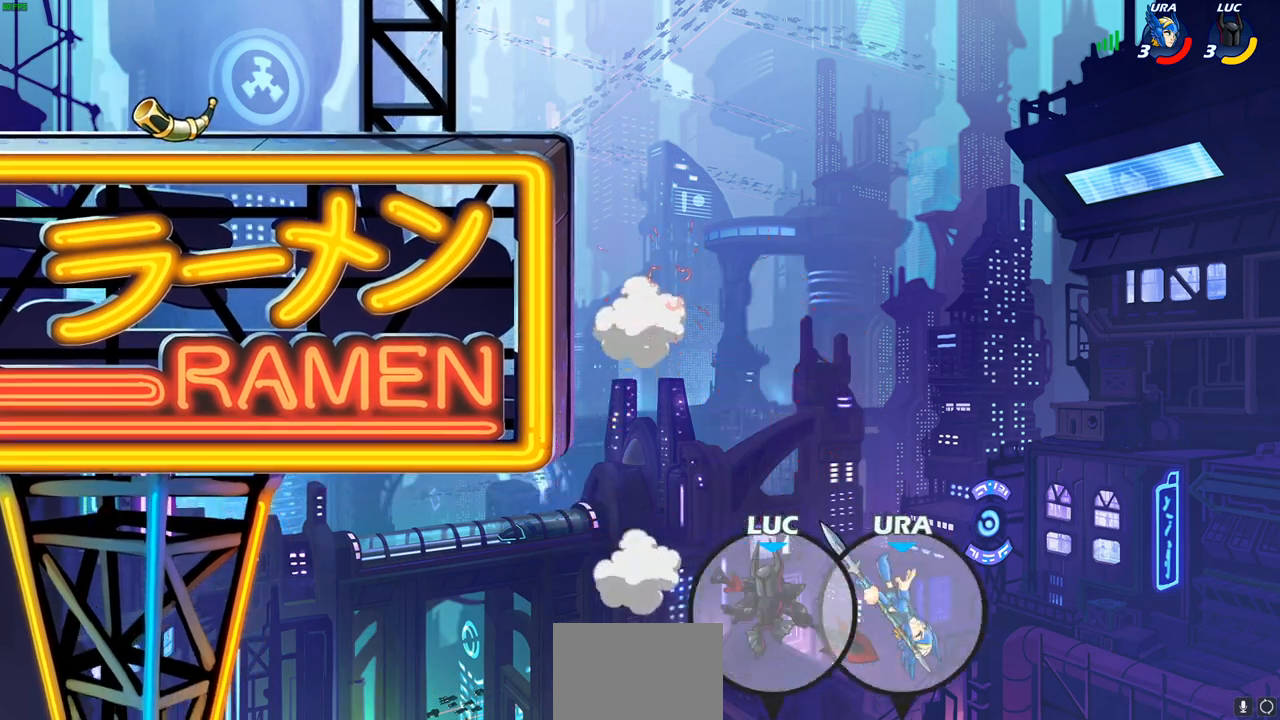
{"buttons": [], "left_stick": "center", "right_stick": "center", "events": [[67, "CROSS", "down"], [267, "CROSS", "up"], [383, "CROSS", "down"], [500, "CROSS", "up"]]}
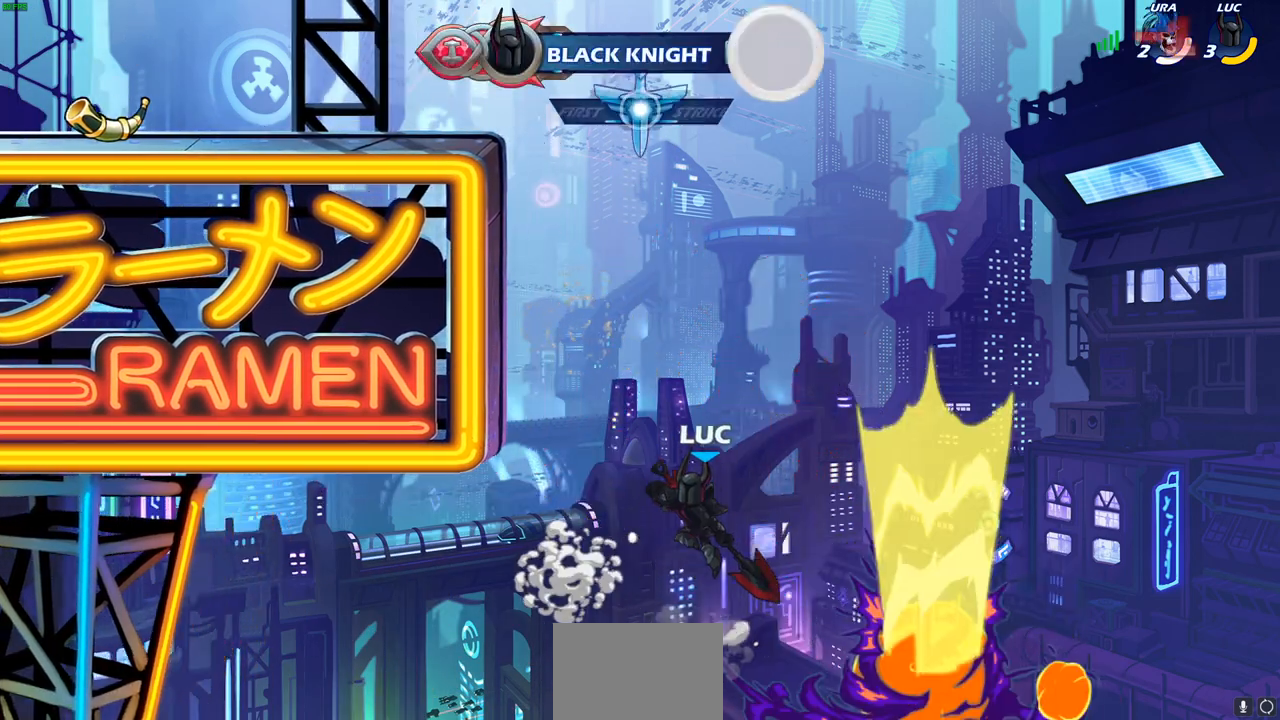
{"buttons": [], "left_stick": "up-left", "right_stick": "center", "events": [[17, "CIRCLE", "down"], [167, "CIRCLE", "up"], [200, "left_stick", "up-left"]]}
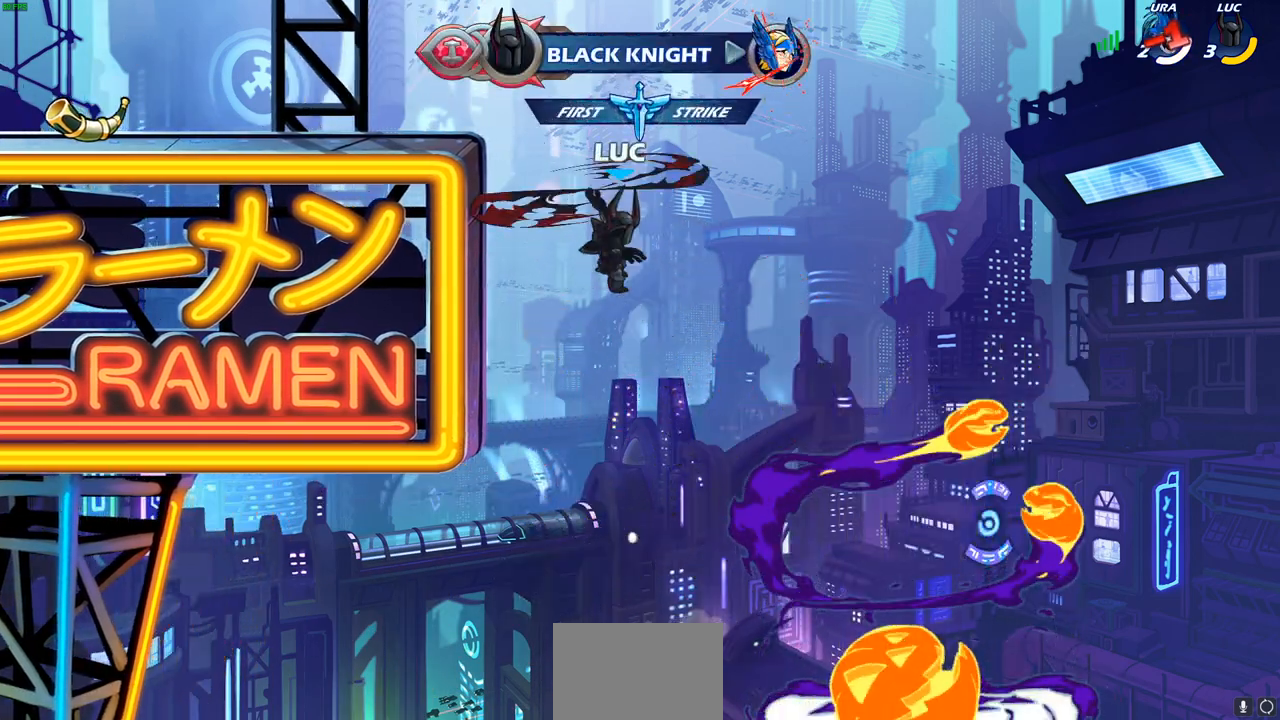
{"buttons": [], "left_stick": "up-left", "right_stick": "center", "events": [[367, "CROSS", "down"], [483, "CROSS", "up"]]}
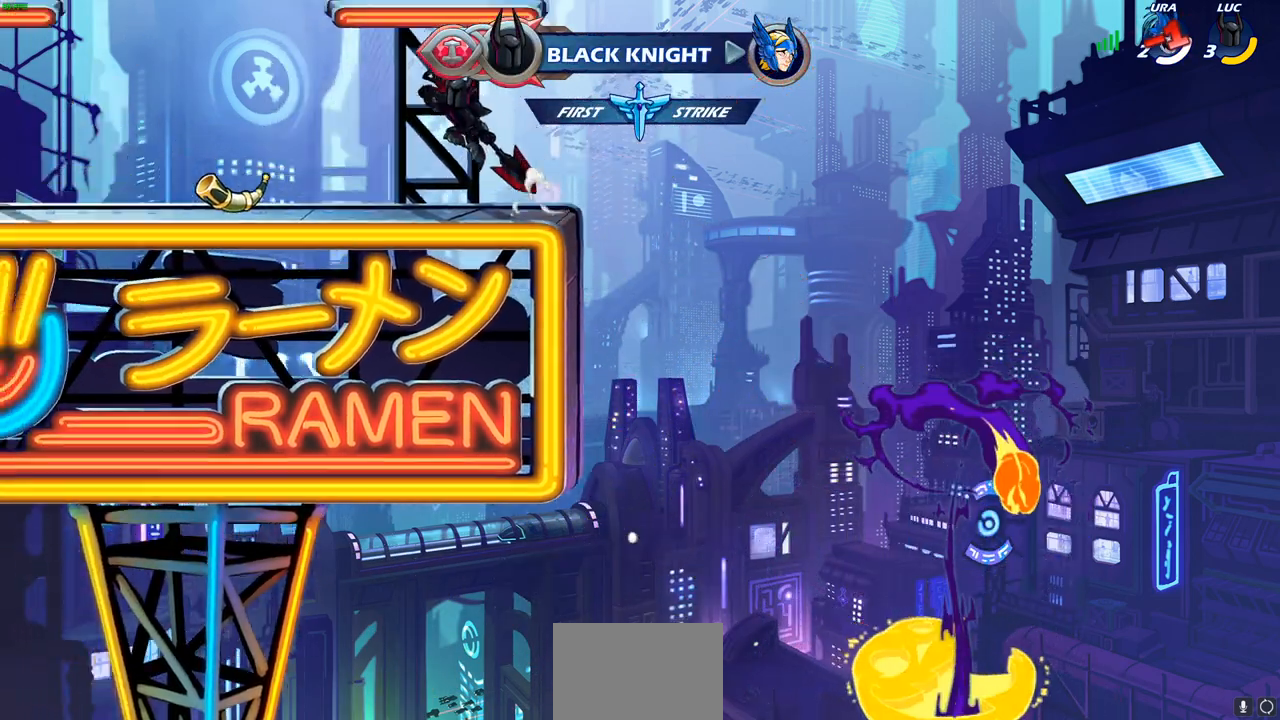
{"buttons": ["CROSS"], "left_stick": "up-left", "right_stick": "center", "events": [[117, "CROSS", "down"], [267, "CROSS", "up"], [417, "CROSS", "down"]]}
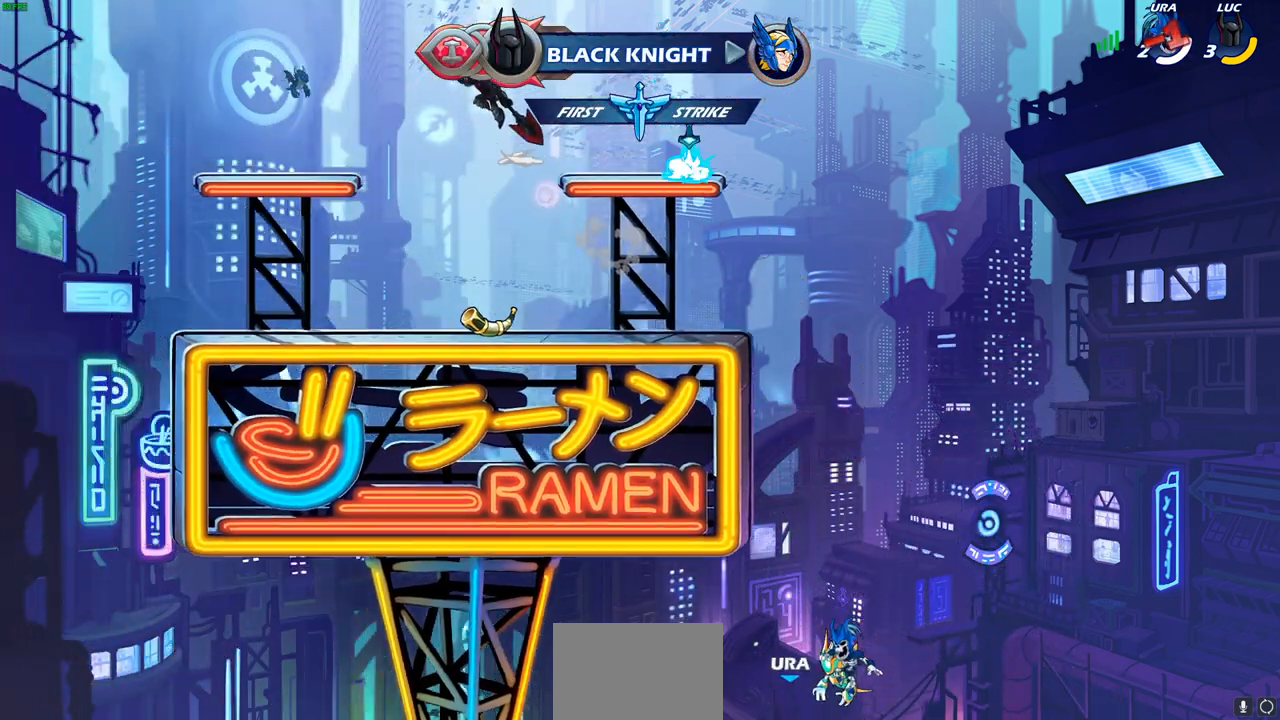
{"buttons": [], "left_stick": "down-left", "right_stick": "center", "events": [[150, "CROSS", "up"], [300, "left_stick", "down-left"]]}
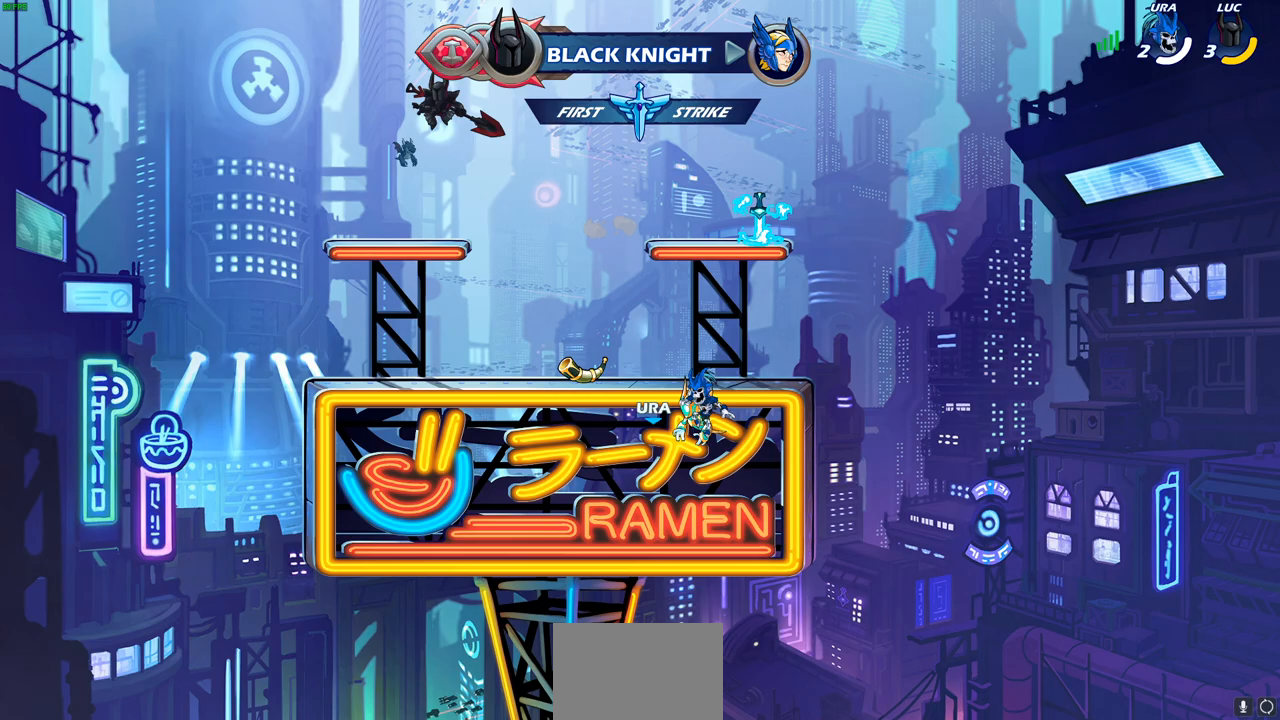
{"buttons": ["CROSS", "R2"], "left_stick": "center", "right_stick": "center", "events": [[67, "left_stick", "down-right"], [217, "left_stick", "up-right"], [267, "R1", "down"], [267, "R2", "down"], [317, "CROSS", "down"], [317, "left_stick", "up-left"], [450, "R1", "up"], [483, "left_stick", "center"]]}
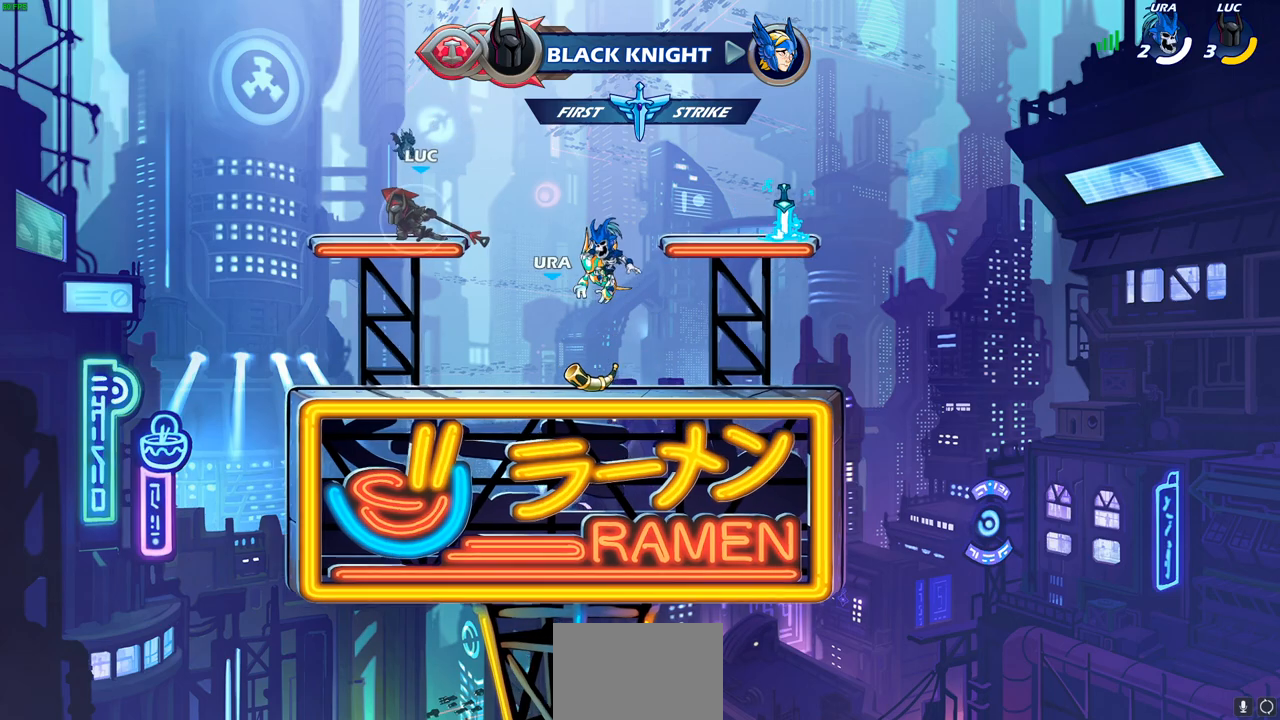
{"buttons": [], "left_stick": "right", "right_stick": "center", "events": [[50, "CROSS", "up"], [67, "R2", "up"], [433, "left_stick", "right"]]}
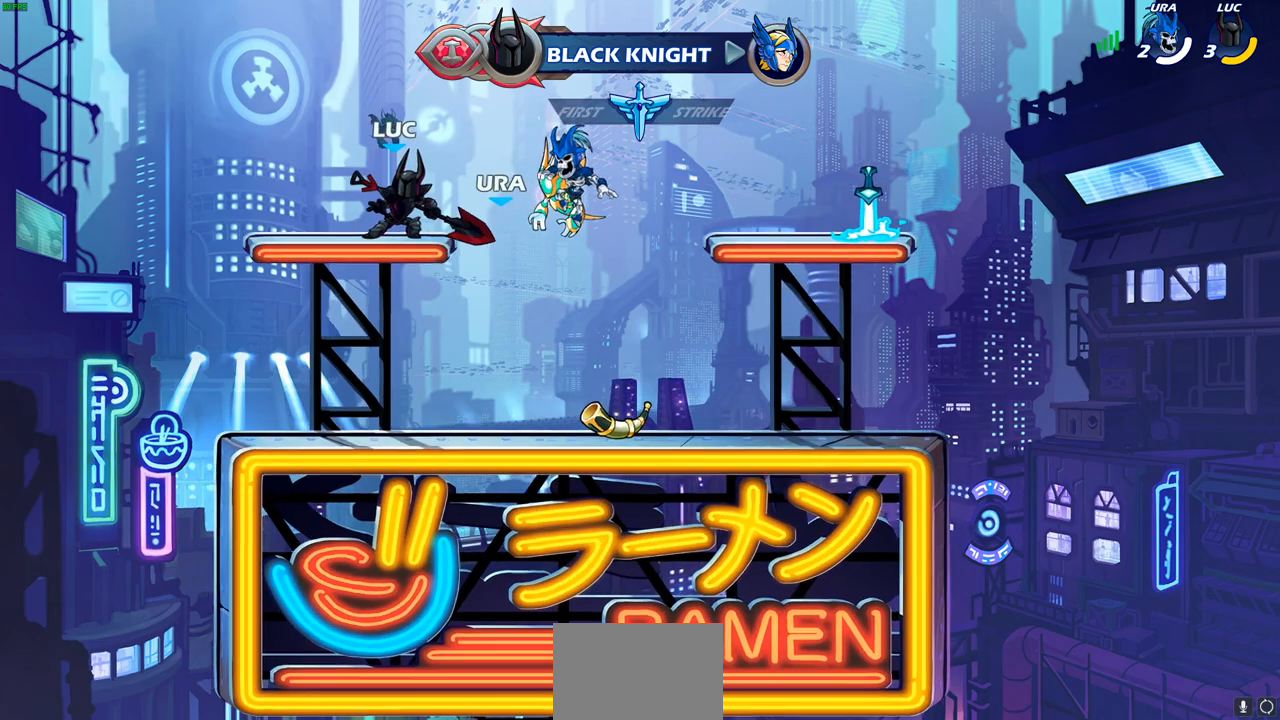
{"buttons": ["CROSS"], "left_stick": "up-right", "right_stick": "center", "events": [[150, "R2", "down"], [200, "CROSS", "down"], [217, "left_stick", "up-right"], [317, "R2", "up"], [350, "CROSS", "up"], [467, "CROSS", "down"]]}
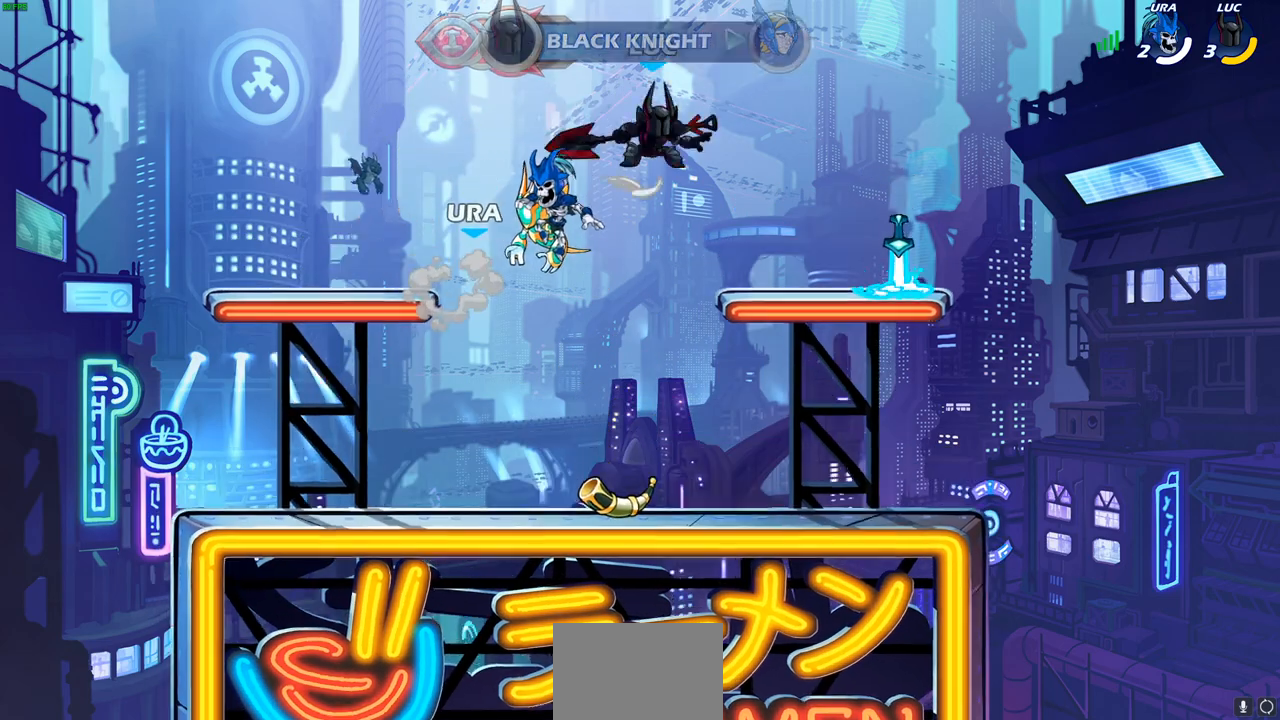
{"buttons": [], "left_stick": "down-left", "right_stick": "center", "events": [[100, "CROSS", "up"], [200, "CROSS", "down"], [300, "CROSS", "up"], [400, "left_stick", "center"], [450, "left_stick", "down-left"]]}
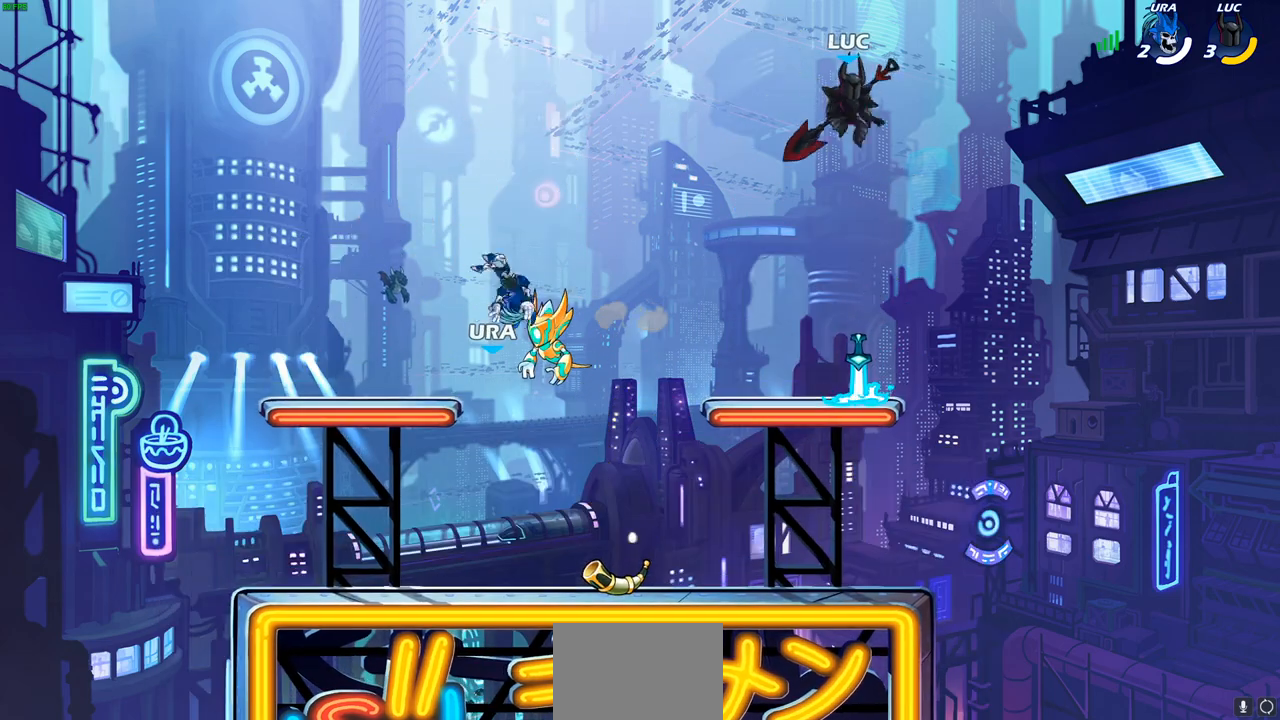
{"buttons": [], "left_stick": "center", "right_stick": "center", "events": [[150, "left_stick", "up"], [167, "R1", "down"], [250, "R1", "up"], [283, "left_stick", "center"]]}
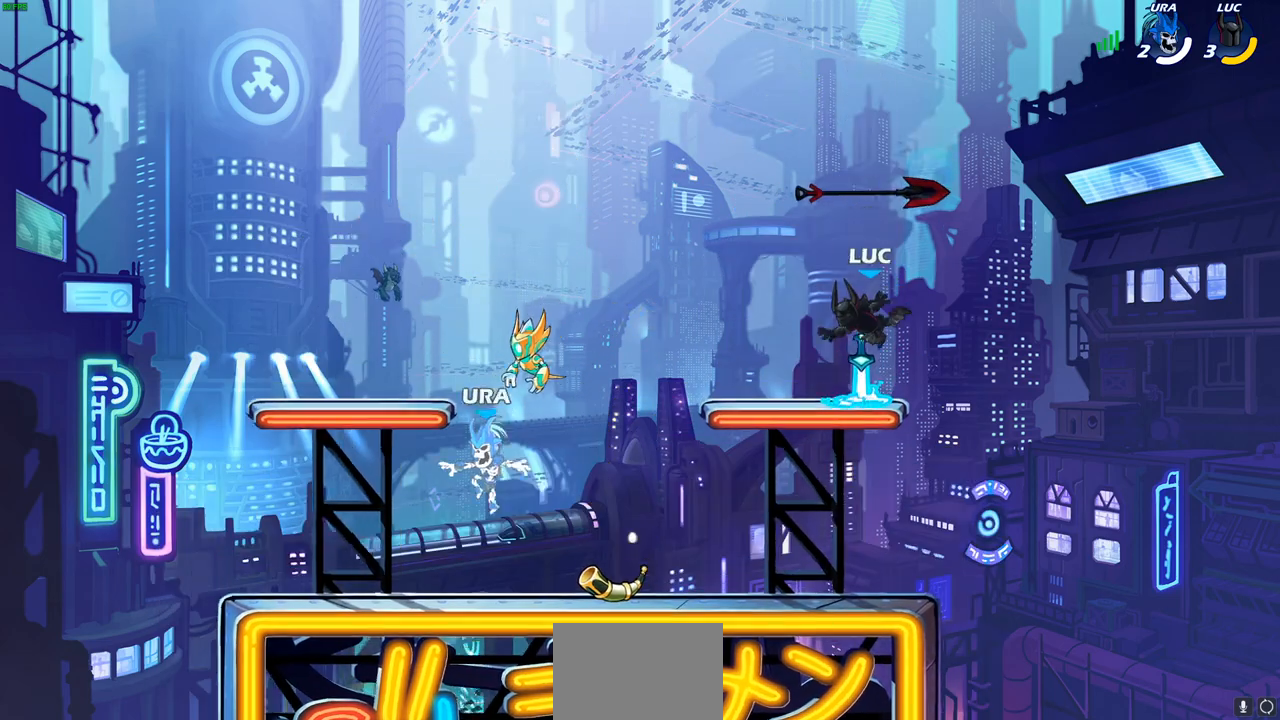
{"buttons": [], "left_stick": "center", "right_stick": "center", "events": [[150, "R1", "down"], [233, "R1", "up"]]}
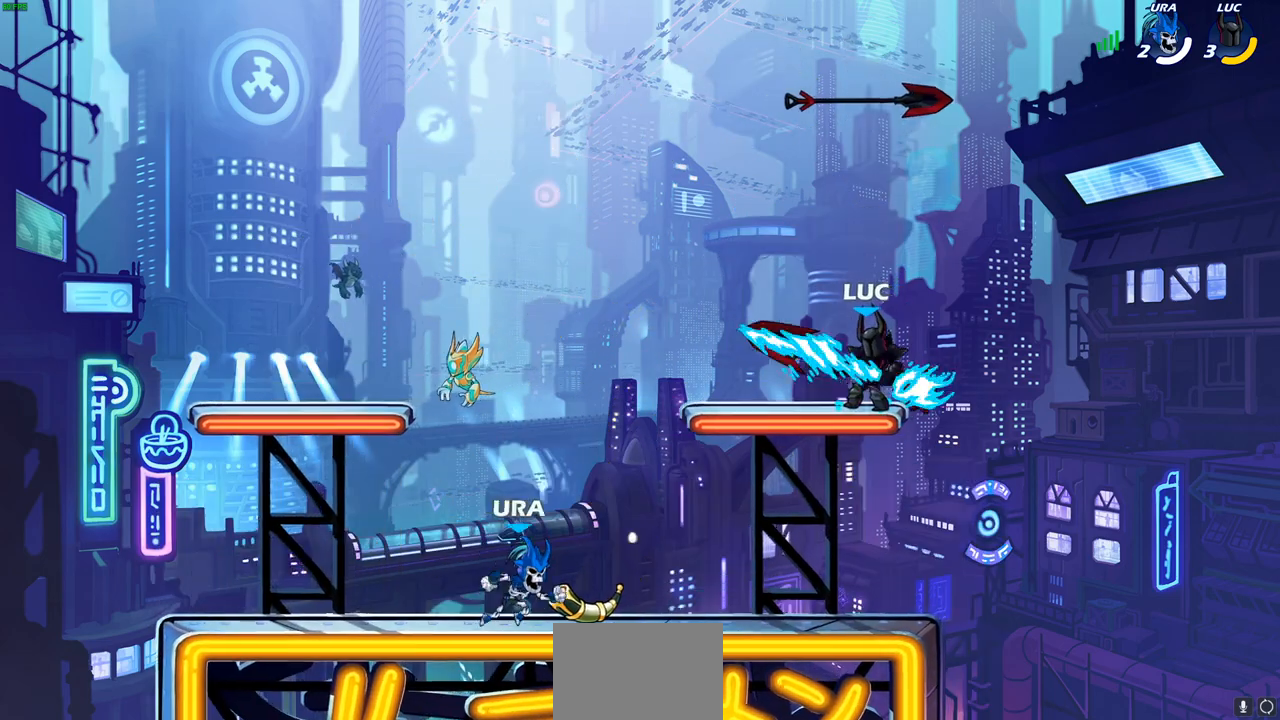
{"buttons": [], "left_stick": "center", "right_stick": "center", "events": [[50, "left_stick", "down-left"], [67, "R1", "down"], [167, "R1", "up"], [233, "left_stick", "center"]]}
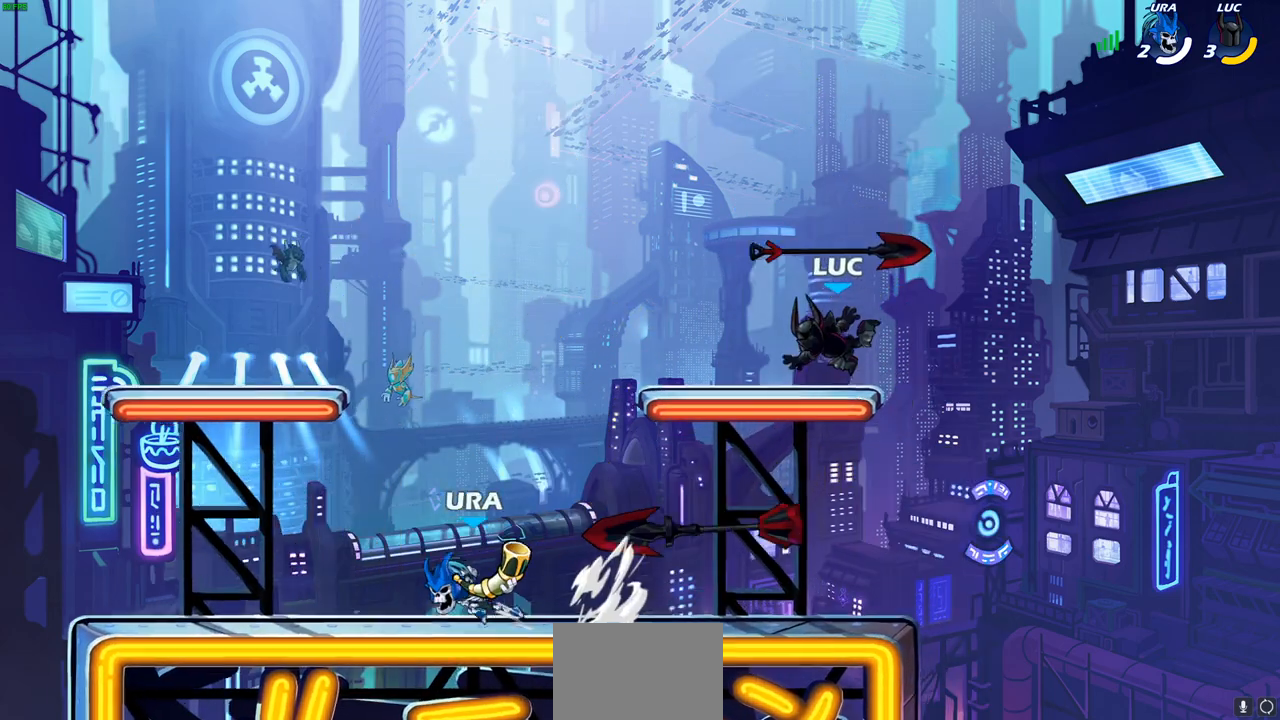
{"buttons": [], "left_stick": "down-left", "right_stick": "center", "events": [[50, "left_stick", "up-left"], [200, "R1", "down"], [267, "CROSS", "down"], [367, "R1", "up"], [400, "CROSS", "up"], [450, "left_stick", "down-left"]]}
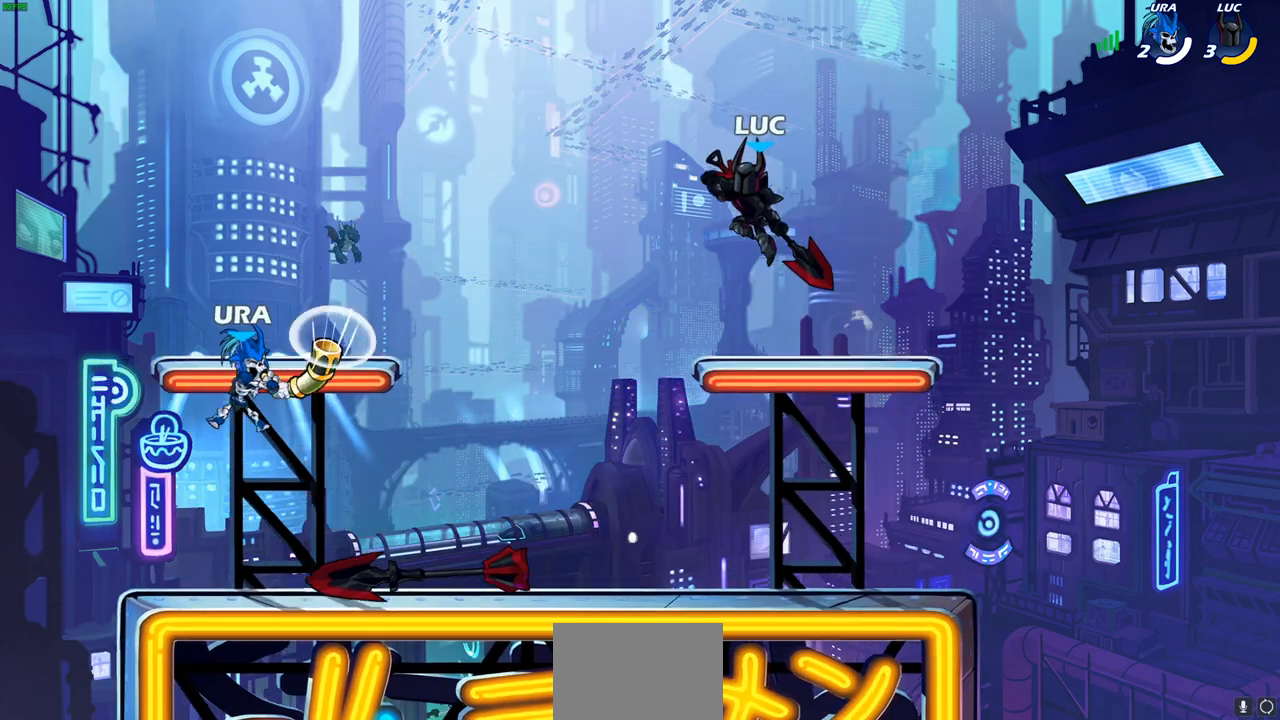
{"buttons": ["SQUARE"], "left_stick": "left", "right_stick": "center", "events": [[333, "left_stick", "left"], [467, "SQUARE", "down"]]}
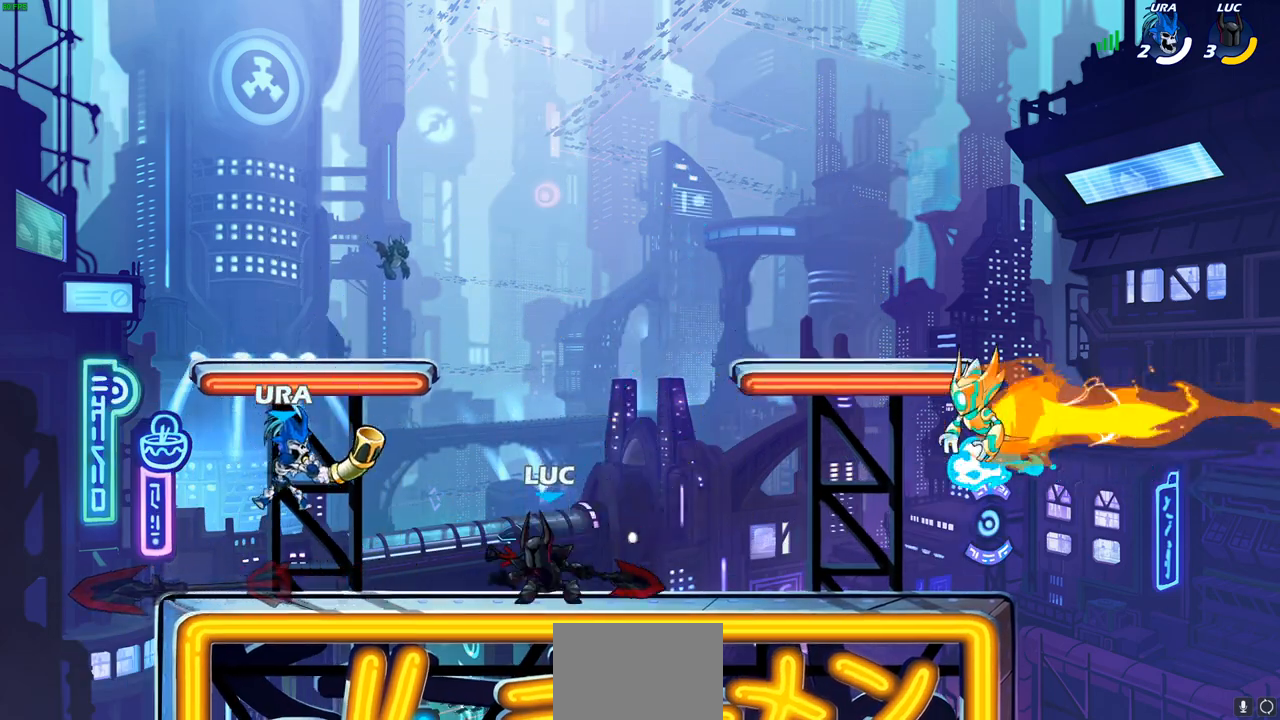
{"buttons": [], "left_stick": "center", "right_stick": "center", "events": [[83, "SQUARE", "up"], [83, "left_stick", "center"]]}
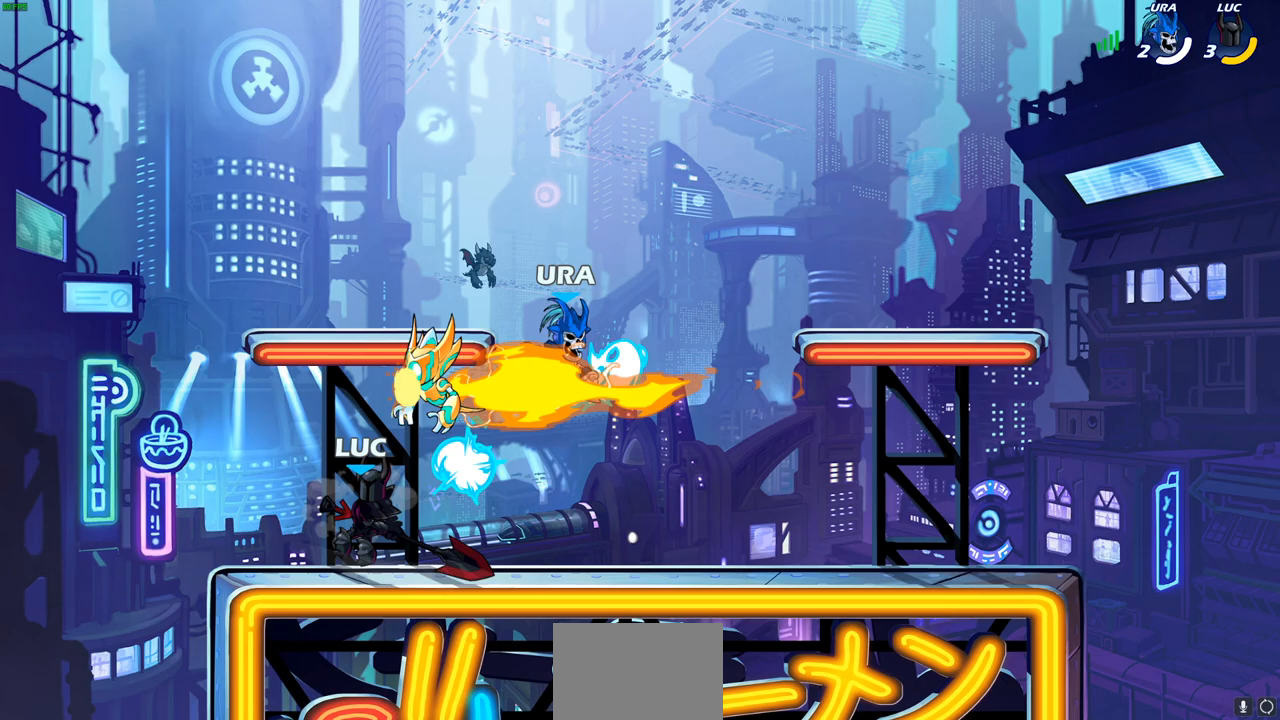
{"buttons": ["SQUARE", "R1", "R2"], "left_stick": "center", "right_stick": "center", "events": [[183, "left_stick", "right"], [417, "R2", "down"], [467, "R1", "down"], [500, "SQUARE", "down"], [500, "left_stick", "center"]]}
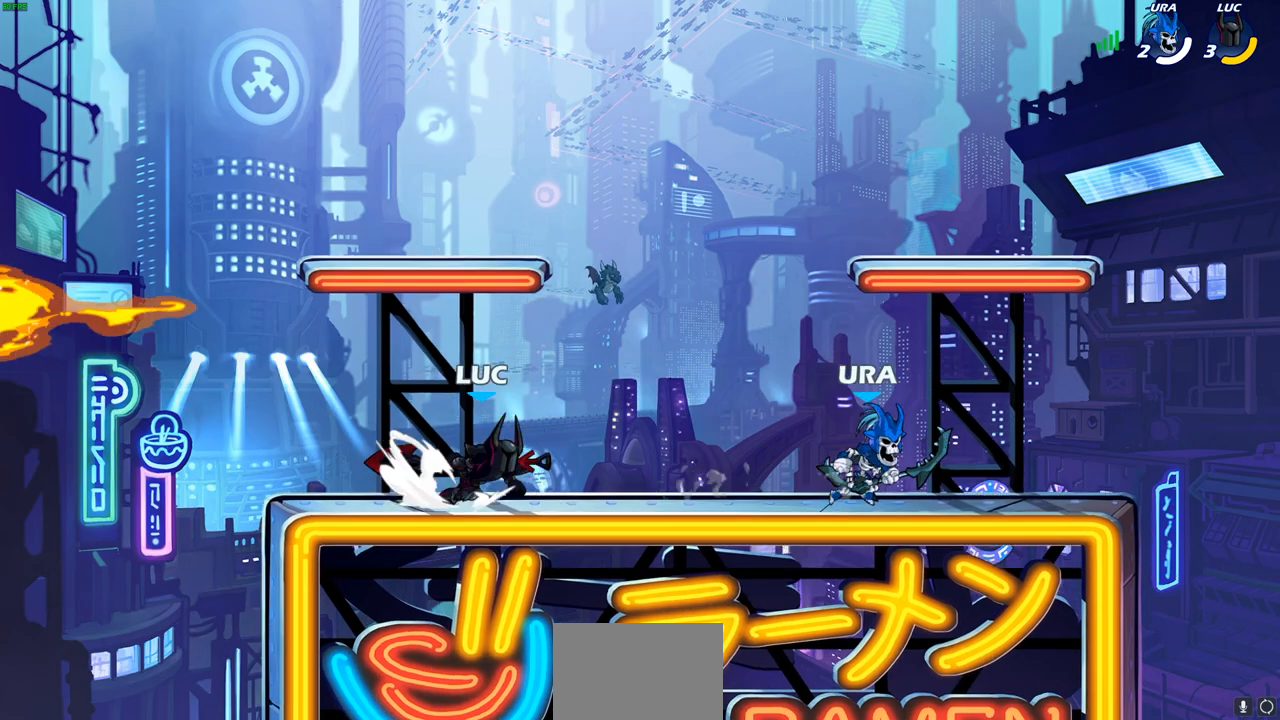
{"buttons": [], "left_stick": "center", "right_stick": "center", "events": [[33, "R1", "up"], [67, "R2", "up"], [117, "SQUARE", "up"]]}